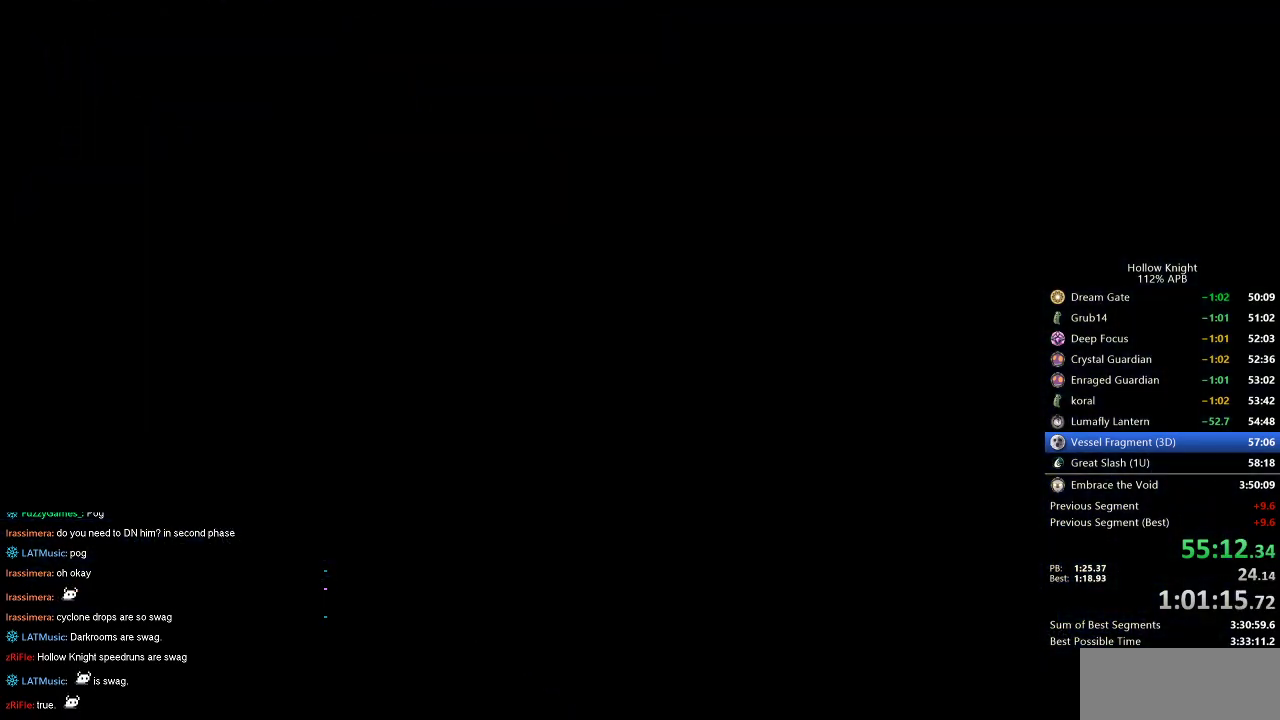
Gameplay with keyboard; each line is a JSON object with the keys held at the frame after it. "events" lists presses ("down") and releases ("up") of "cdash", "dash", "dnail", "down", "heal", "inv", "jump", "left", "nail", "right", "spell" and "up" between this image and that frame as [ms after this image, input, new state], when the widget could be followed in between. No other keys are recorded. Mouse input is not recorded. Key names are as the overlay labels them; some are game actions (e.g. jump) rather than physical keys.
{"keys": [], "events": []}
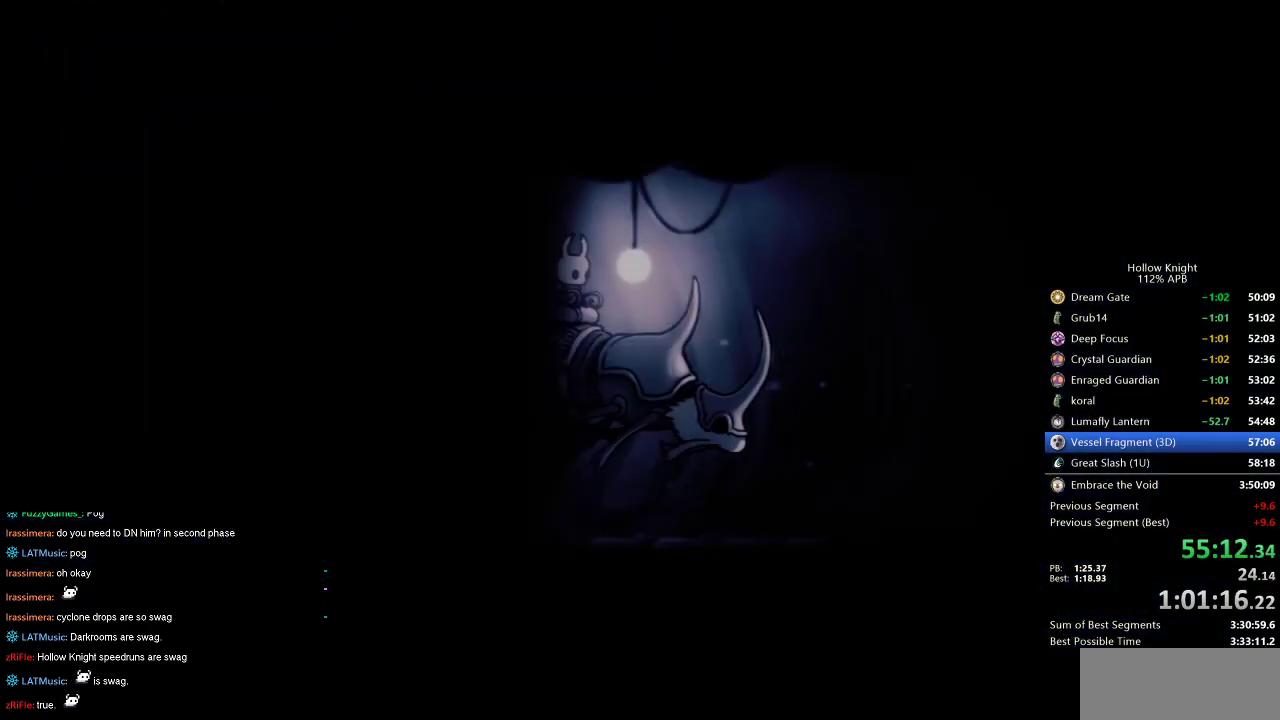
{"keys": ["heal", "jump"], "events": [[150, "heal", "down"], [200, "nail", "down"], [250, "heal", "up"], [250, "nail", "up"], [334, "heal", "down"], [334, "jump", "down"], [384, "heal", "up"], [384, "jump", "up"], [434, "heal", "down"], [484, "jump", "down"]]}
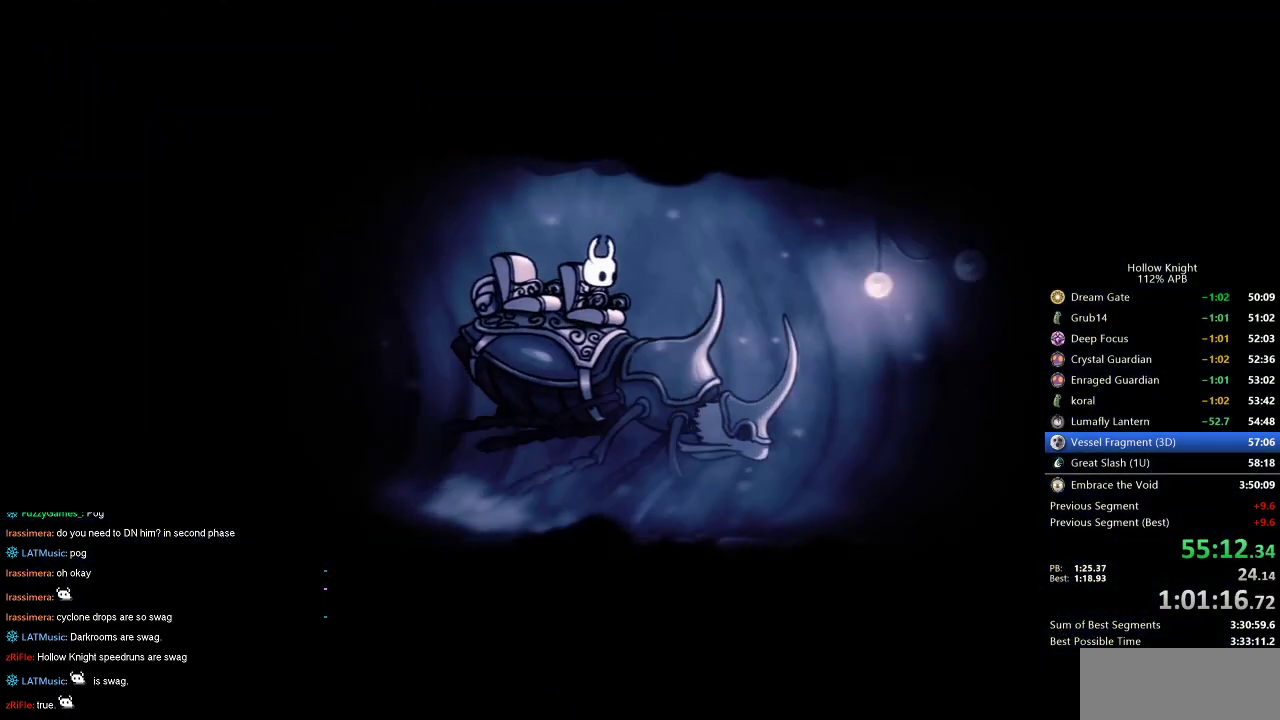
{"keys": ["nail"], "events": [[17, "heal", "up"], [67, "heal", "down"], [117, "jump", "up"], [117, "nail", "down"], [167, "heal", "up"], [217, "heal", "down"], [217, "nail", "up"], [267, "heal", "up"], [267, "jump", "down"], [350, "jump", "up"], [450, "heal", "down"], [450, "jump", "down"], [500, "heal", "up"], [500, "jump", "up"], [500, "nail", "down"]]}
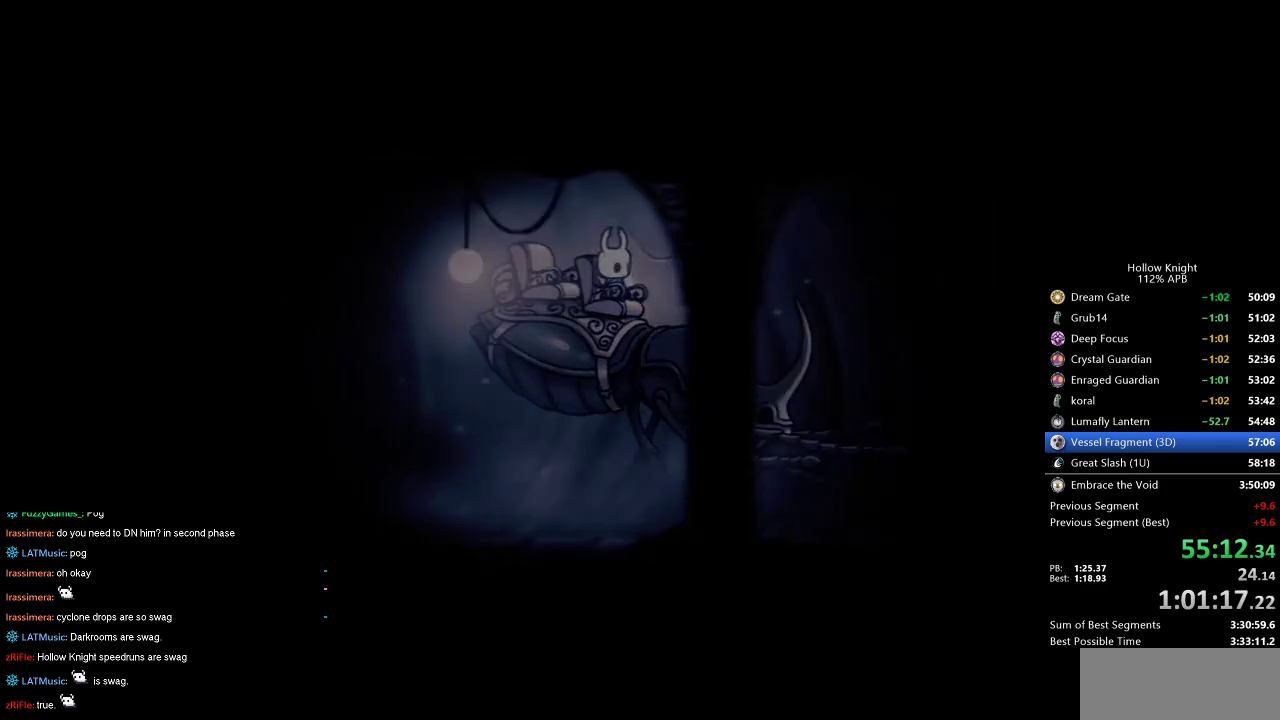
{"keys": [], "events": [[84, "heal", "down"], [84, "jump", "down"], [84, "nail", "up"], [134, "heal", "up"], [184, "heal", "down"], [184, "jump", "up"], [234, "heal", "up"], [234, "jump", "down"], [234, "nail", "down"], [334, "heal", "down"], [334, "jump", "up"], [334, "nail", "up"], [367, "heal", "up"]]}
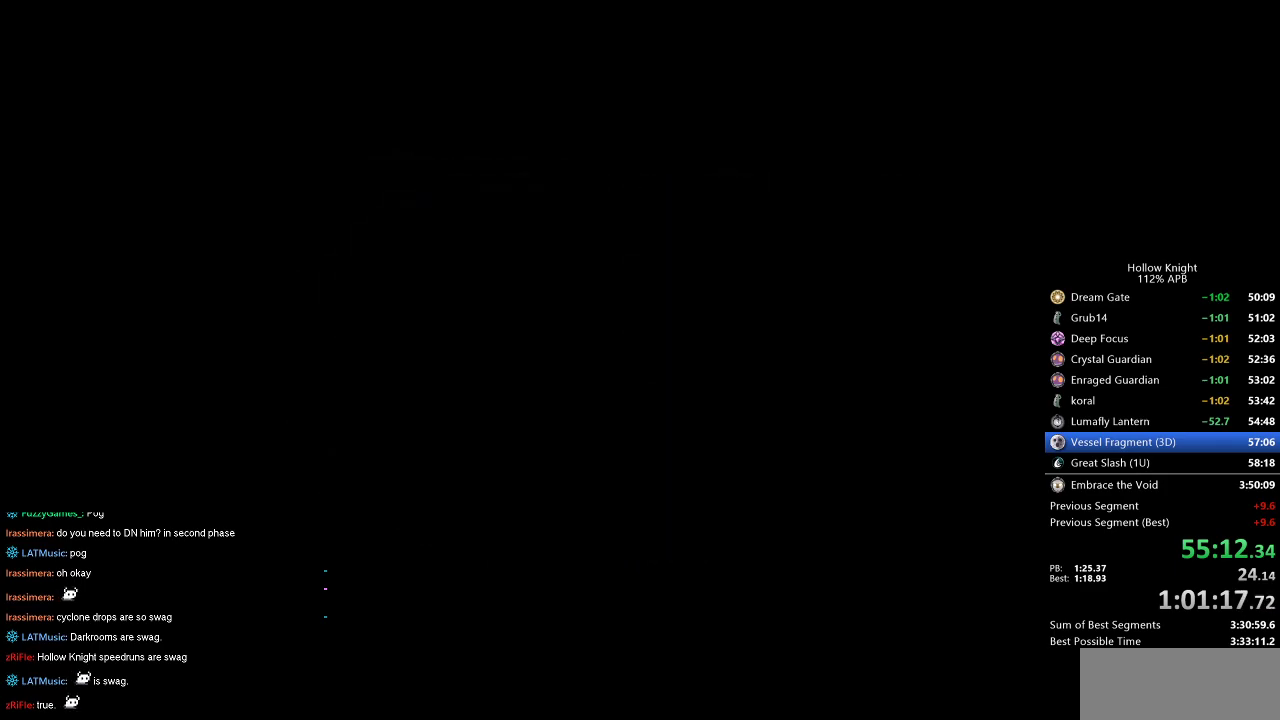
{"keys": ["left"], "events": [[100, "left", "down"]]}
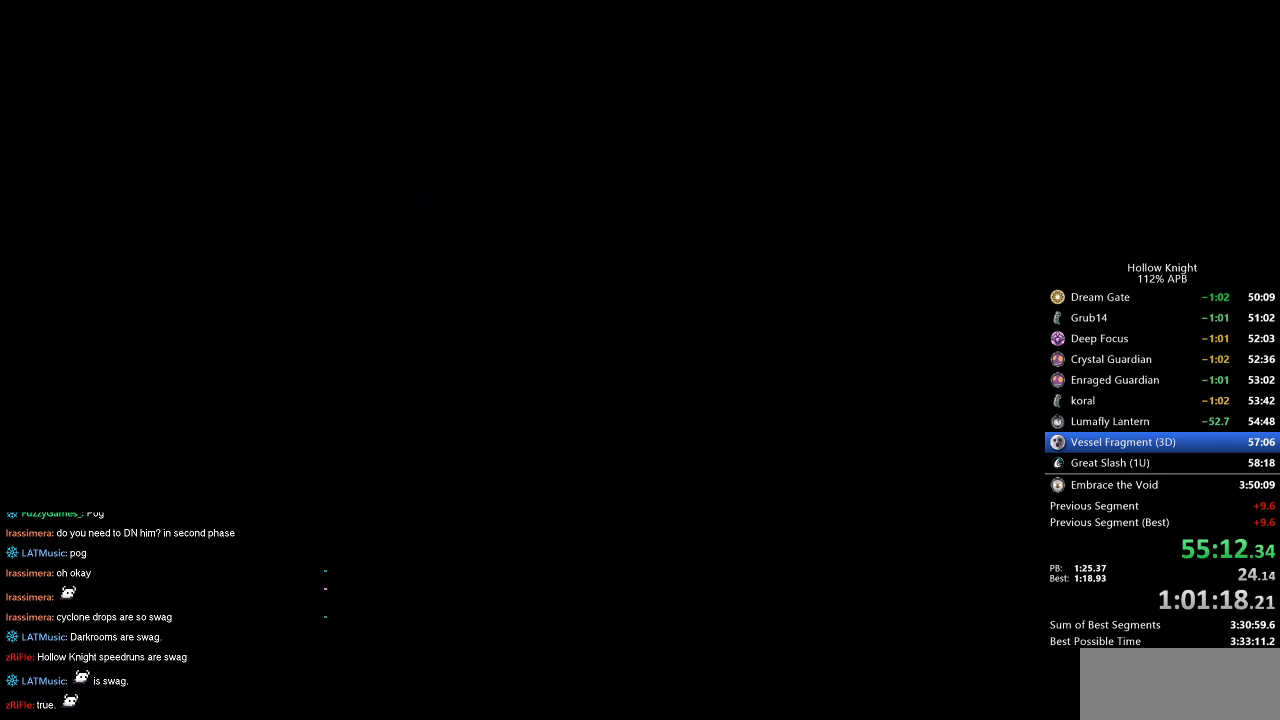
{"keys": ["left"], "events": []}
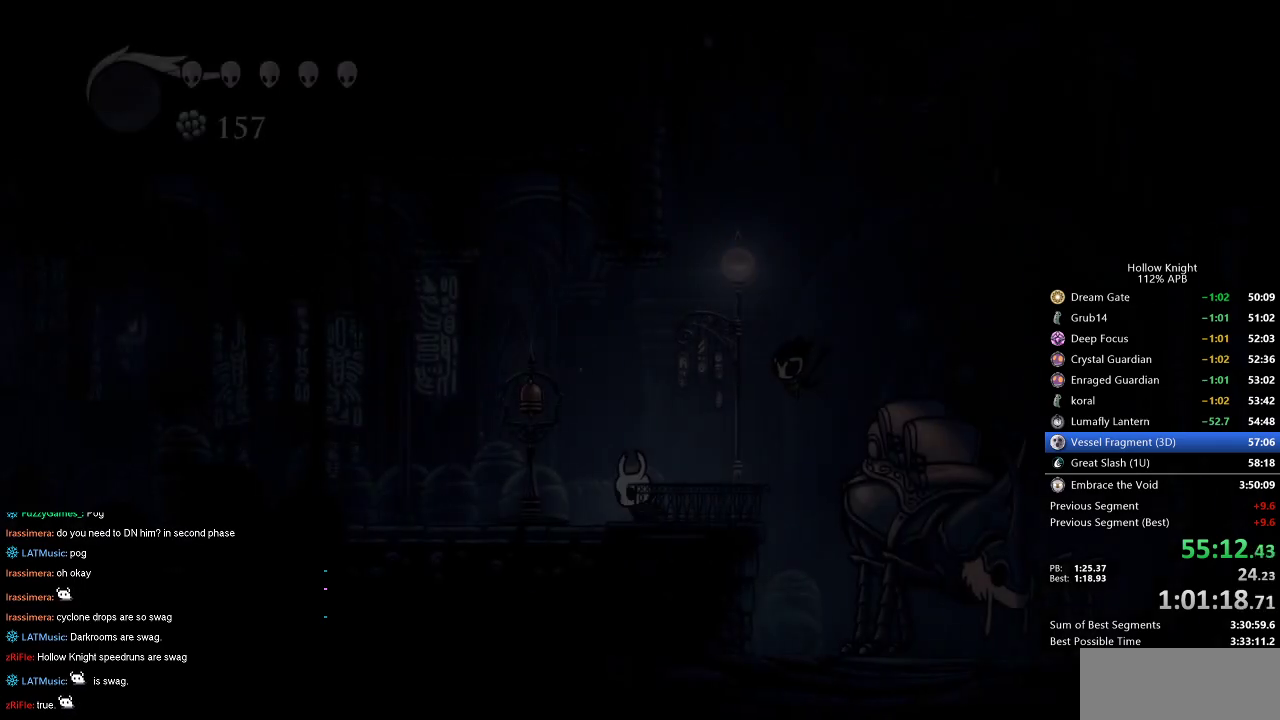
{"keys": ["dash", "left"], "events": [[500, "dash", "down"]]}
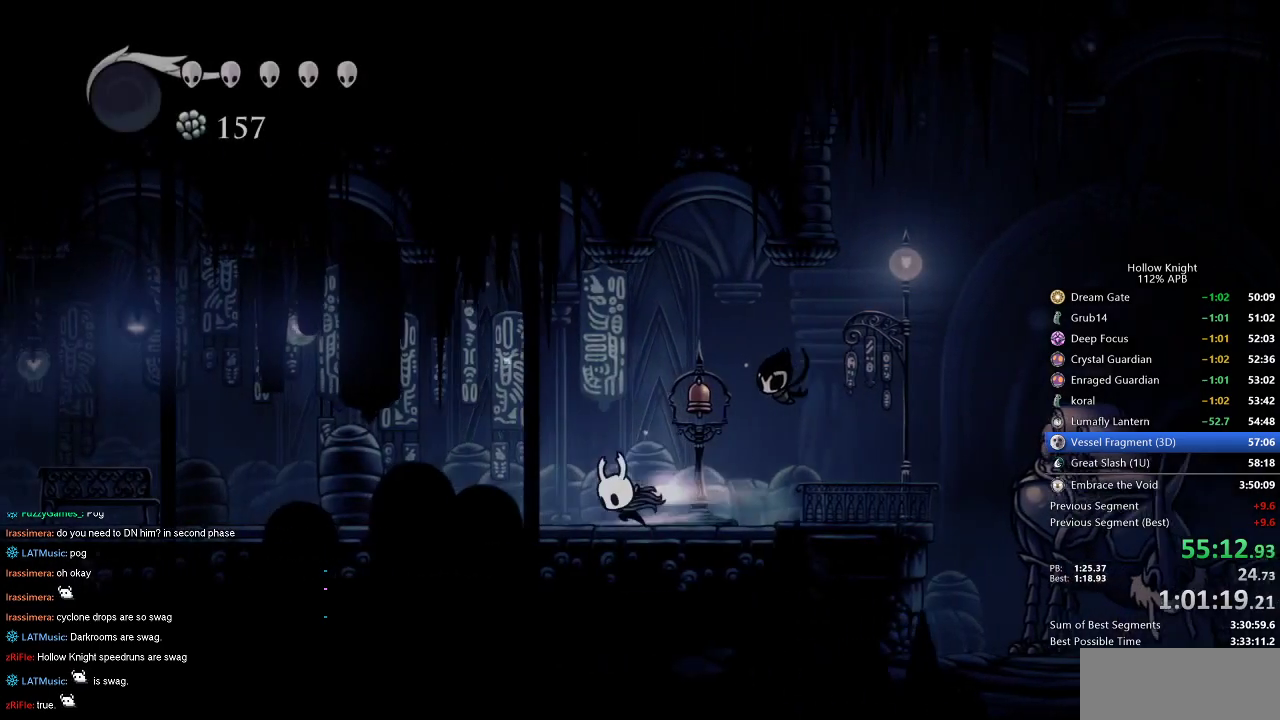
{"keys": [], "events": [[184, "dash", "up"], [400, "left", "up"]]}
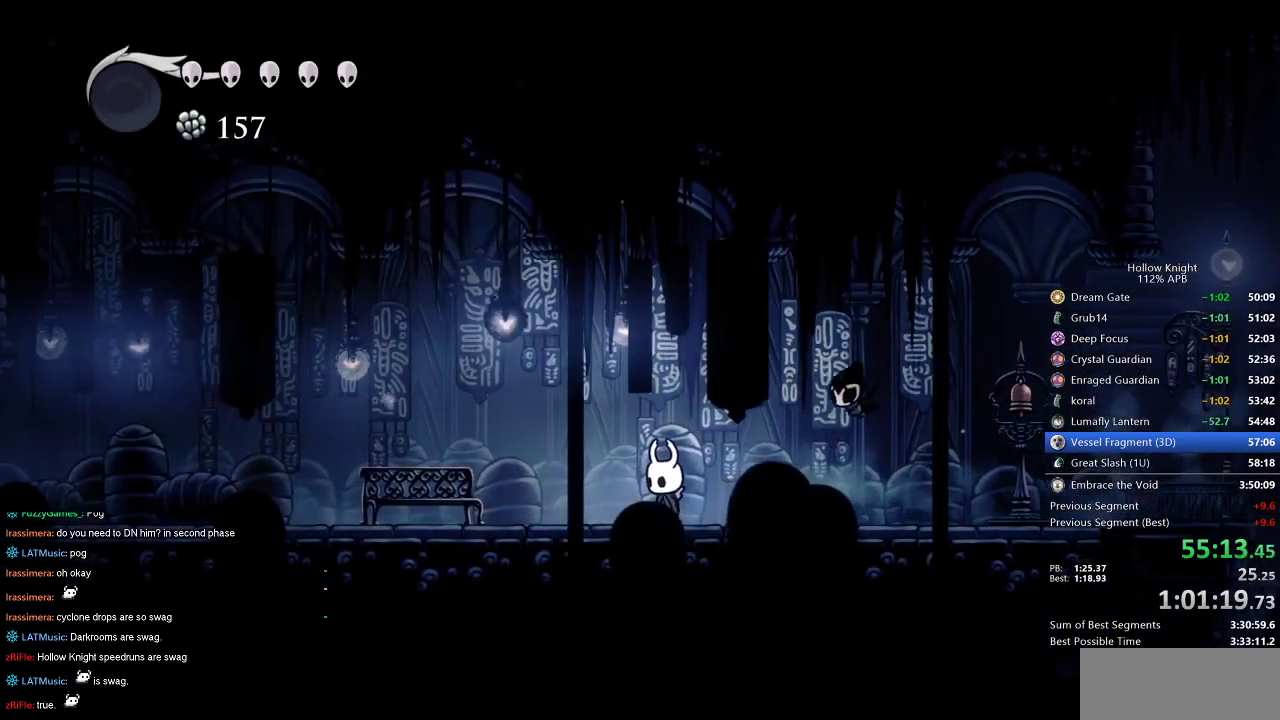
{"keys": ["down"], "events": [[150, "dash", "down"], [234, "dash", "up"], [267, "down", "down"], [350, "down", "up"], [450, "down", "down"]]}
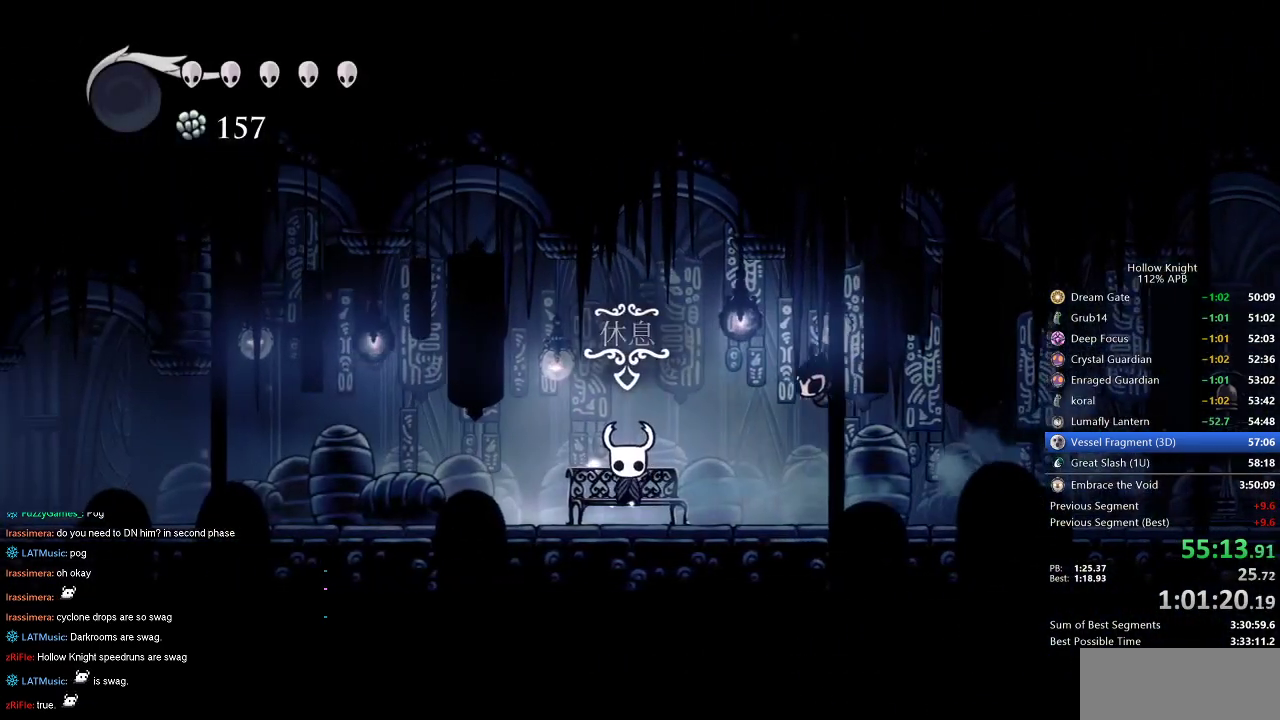
{"keys": [], "events": [[17, "down", "up"], [34, "down", "down"], [134, "down", "up"], [234, "left", "down"], [334, "left", "up"], [417, "left", "down"], [467, "left", "up"]]}
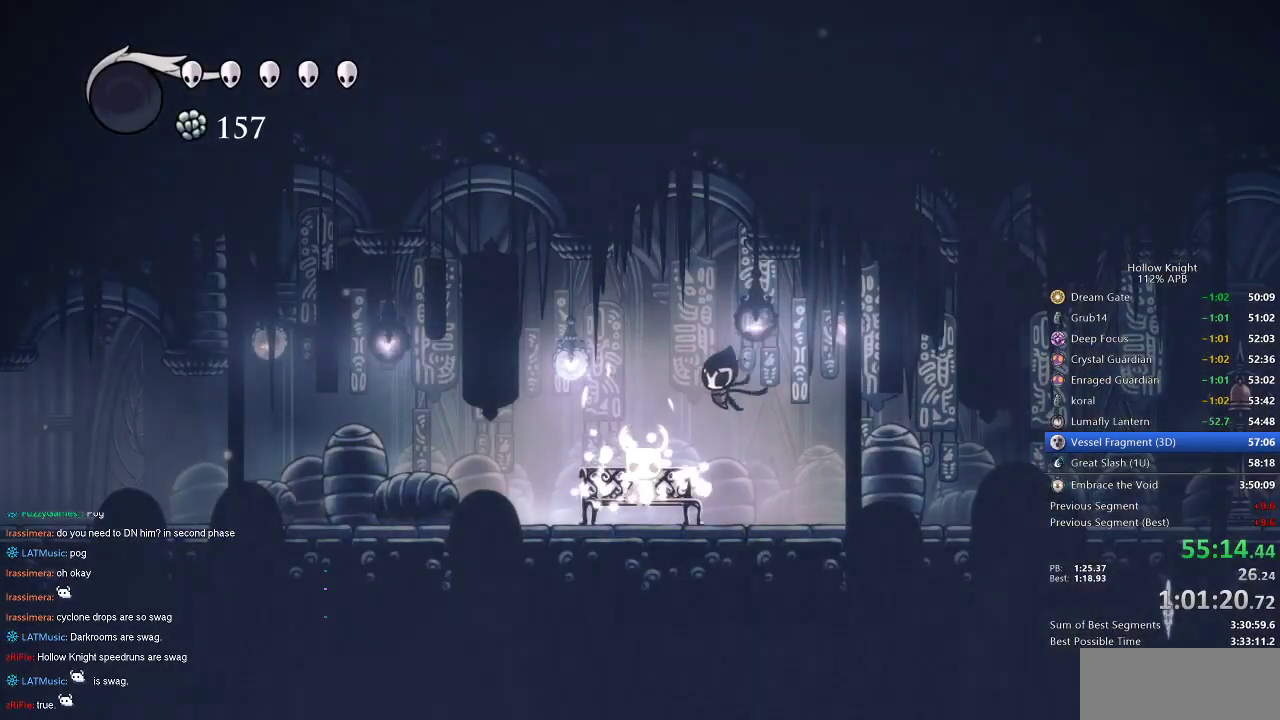
{"keys": ["left"], "events": [[50, "left", "down"], [167, "left", "up"], [234, "left", "down"], [250, "left", "up"], [350, "left", "down"], [450, "left", "up"], [484, "left", "down"]]}
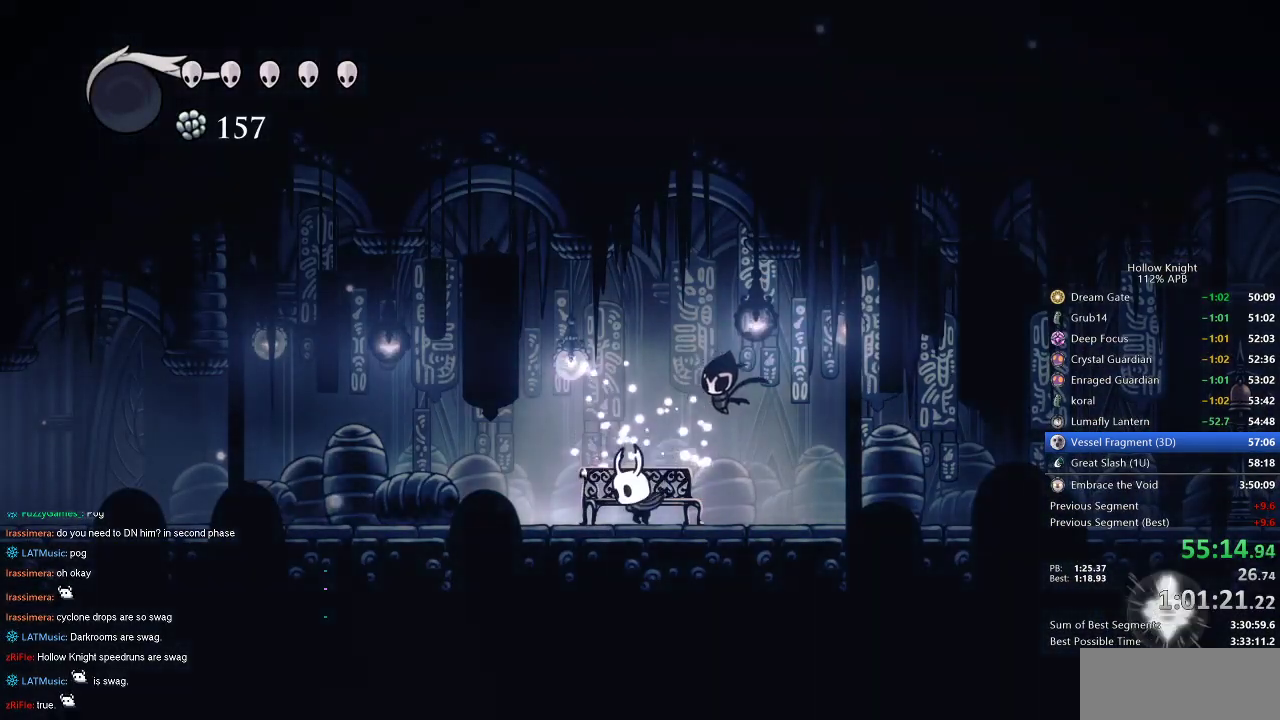
{"keys": ["cdash"], "events": [[84, "left", "up"], [134, "left", "down"], [300, "cdash", "down"], [300, "left", "up"]]}
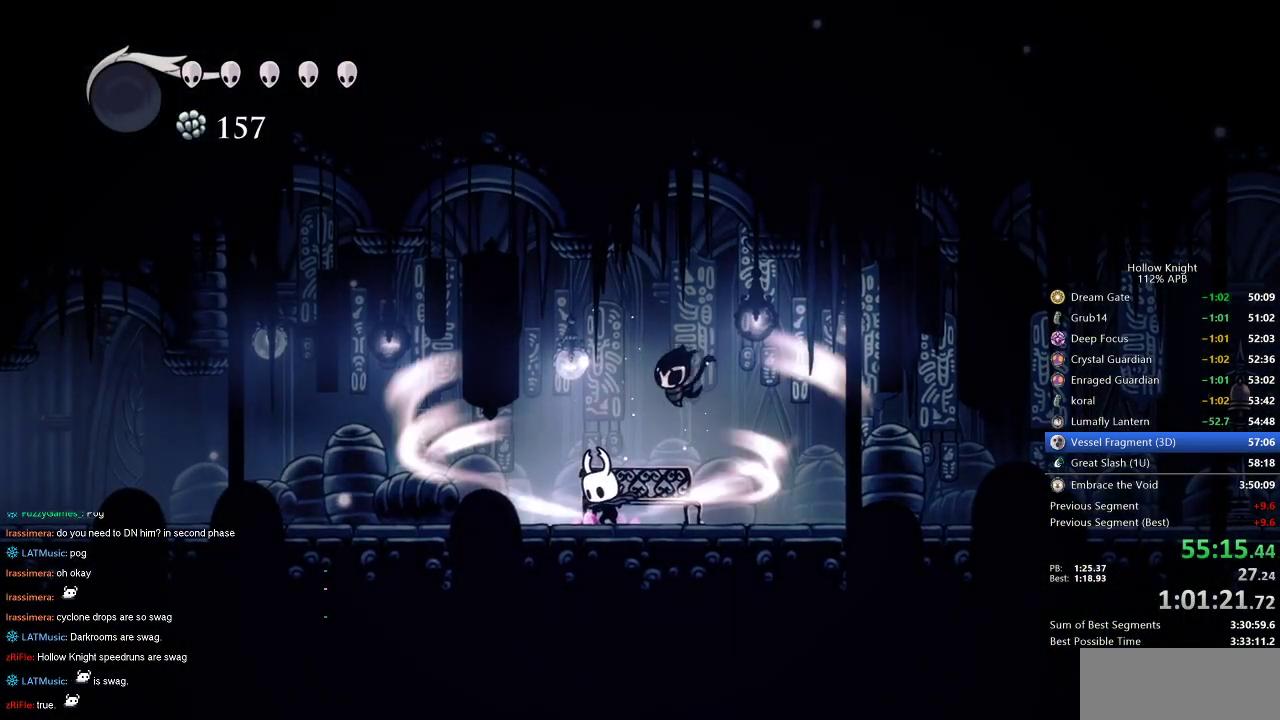
{"keys": ["cdash"], "events": []}
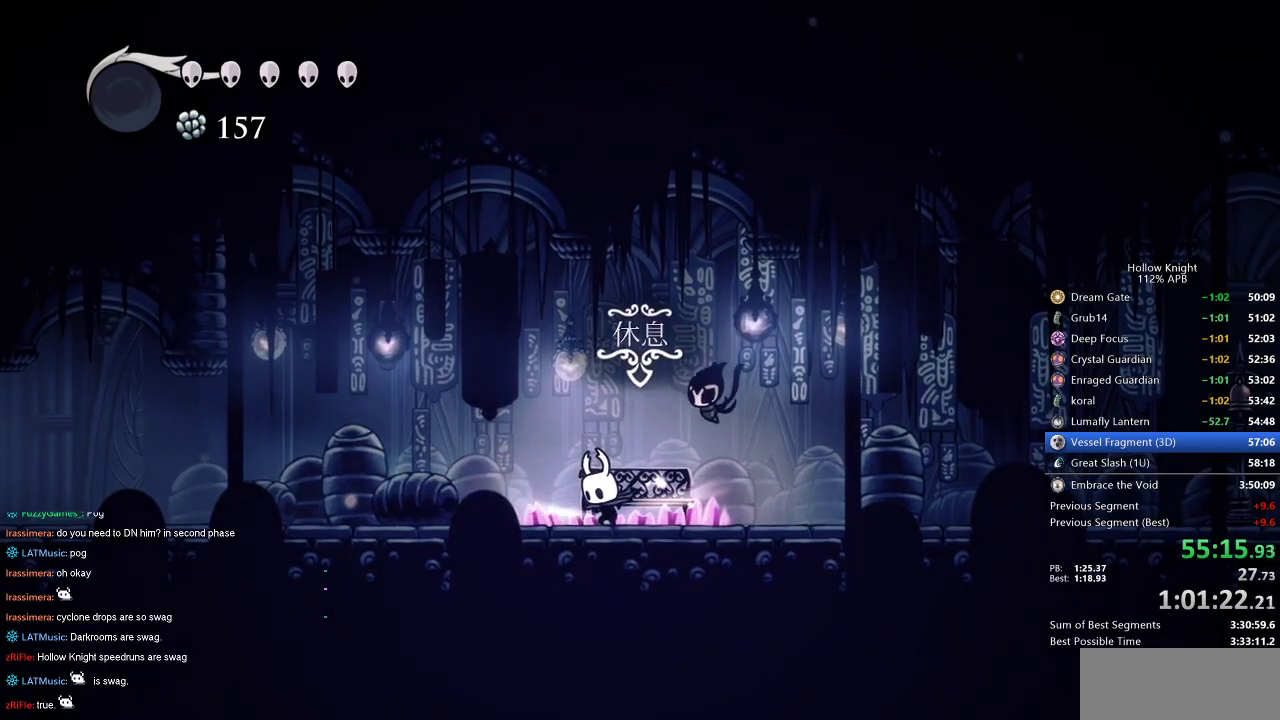
{"keys": ["left"], "events": [[100, "left", "down"], [184, "cdash", "up"]]}
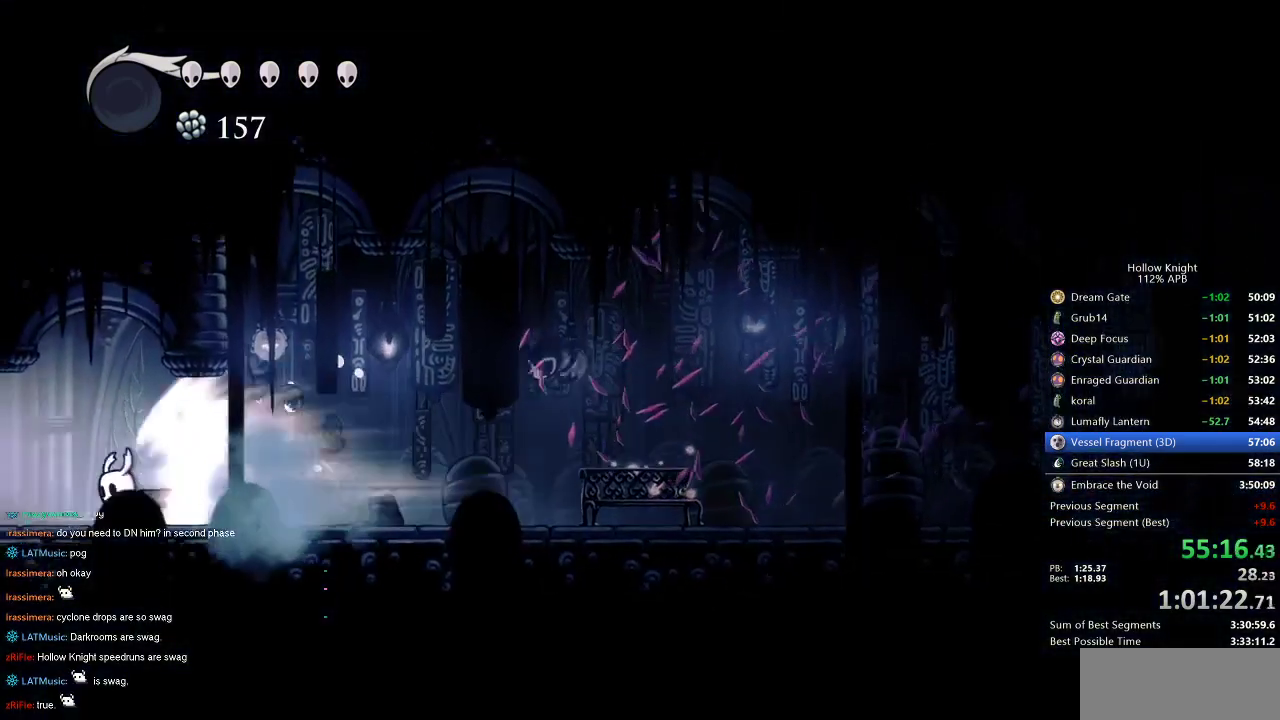
{"keys": ["left"], "events": []}
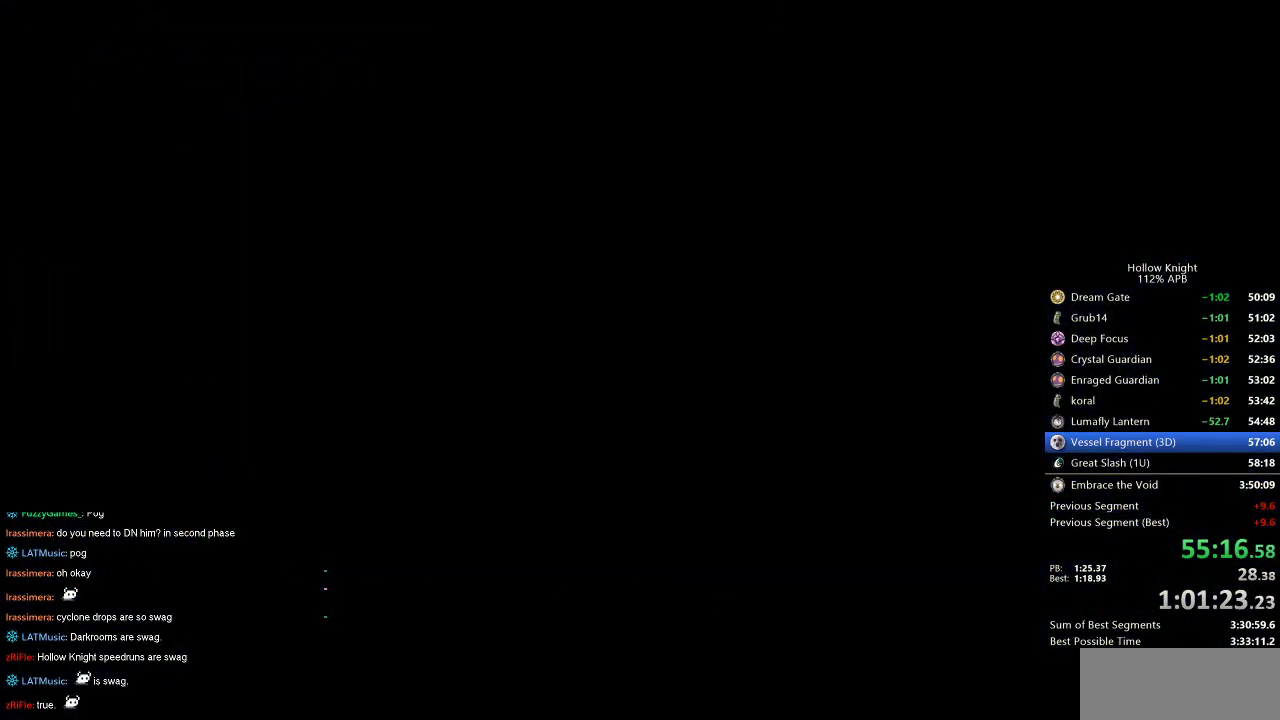
{"keys": ["left"], "events": []}
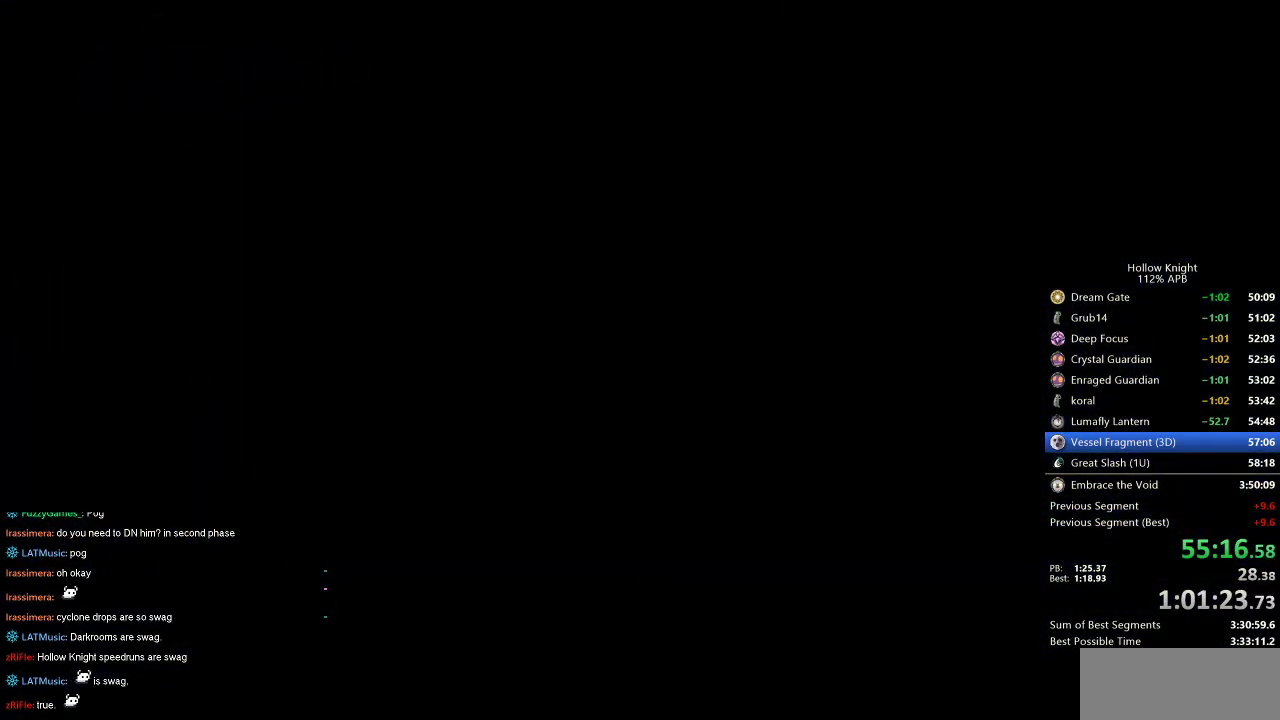
{"keys": ["left"], "events": []}
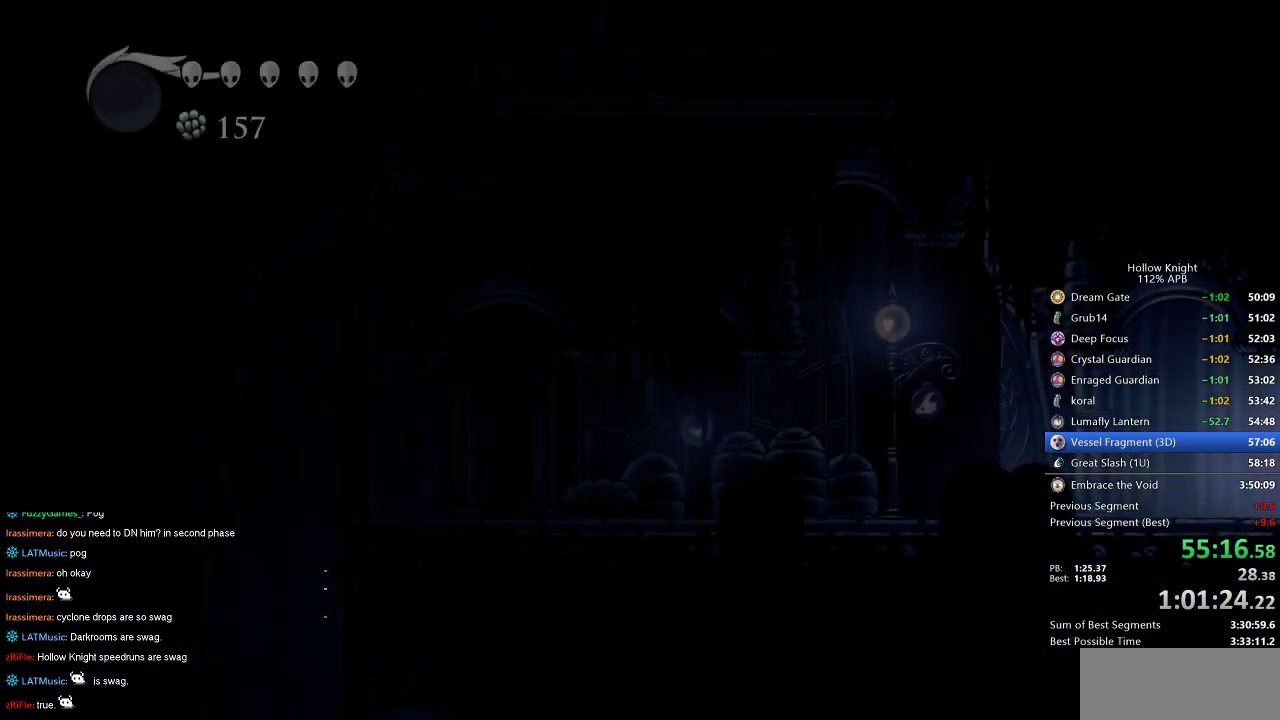
{"keys": ["left"], "events": []}
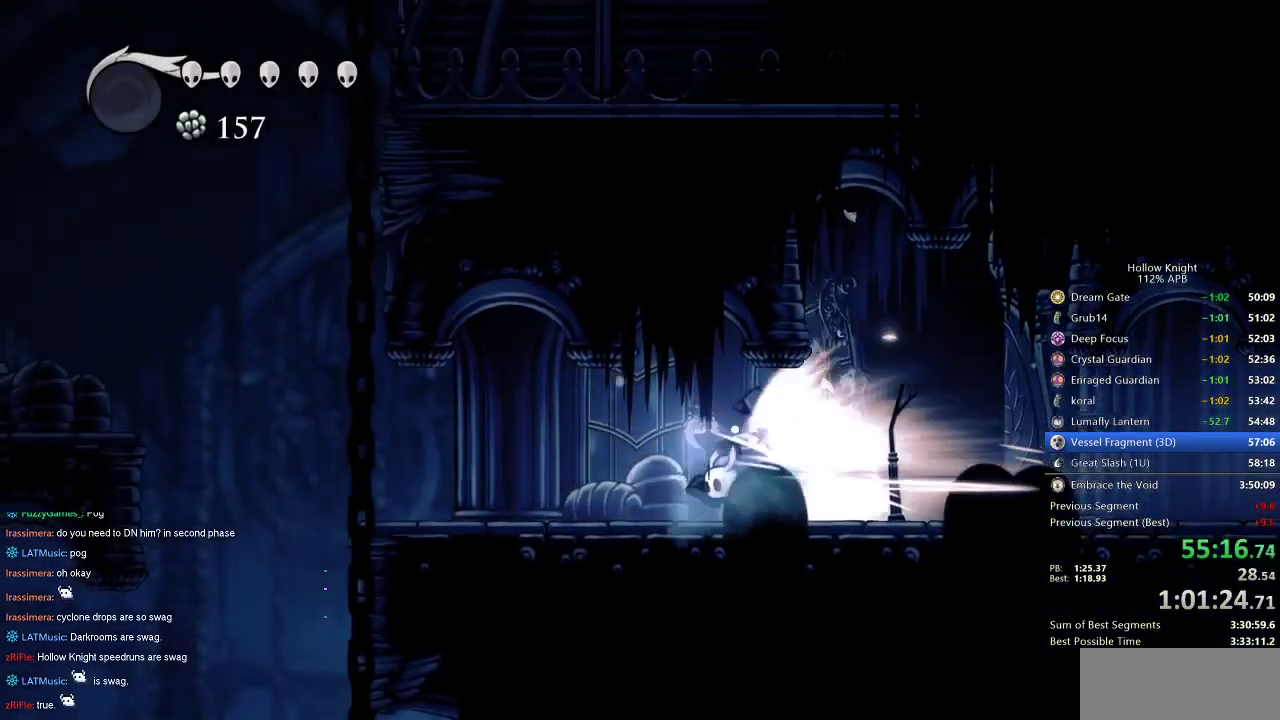
{"keys": ["jump", "left"], "events": [[484, "jump", "down"]]}
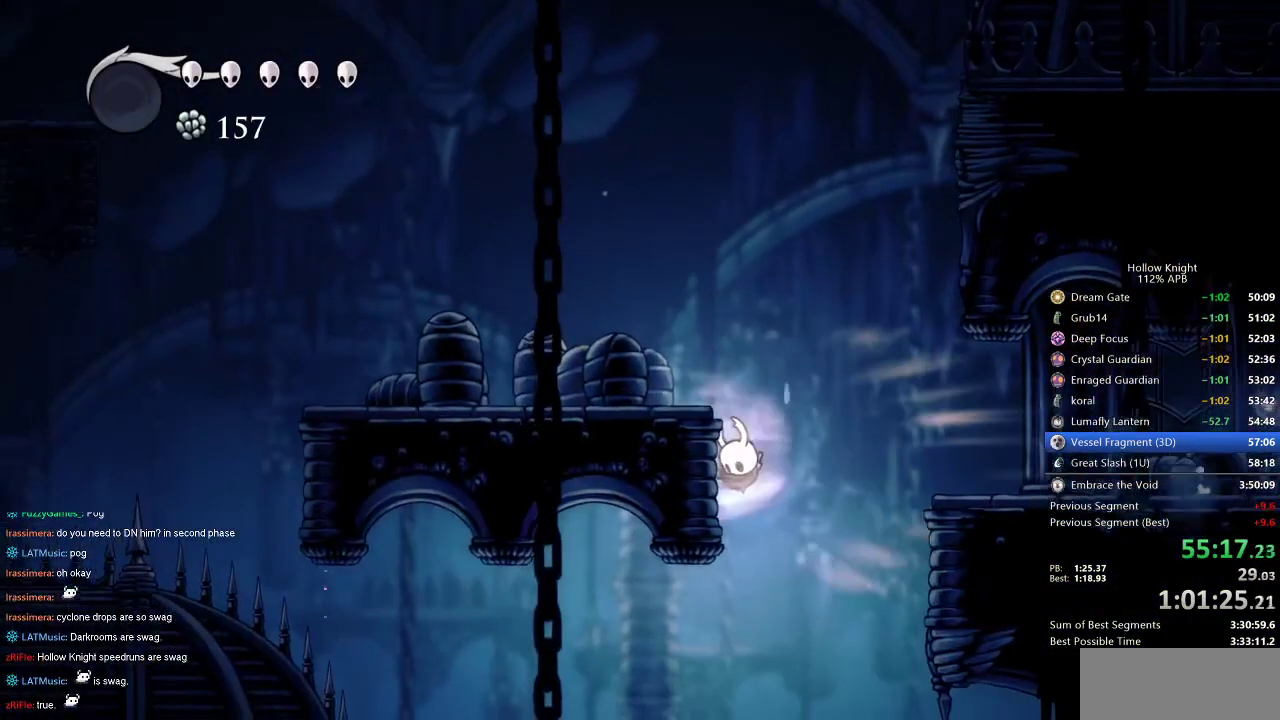
{"keys": ["left"], "events": [[67, "jump", "up"]]}
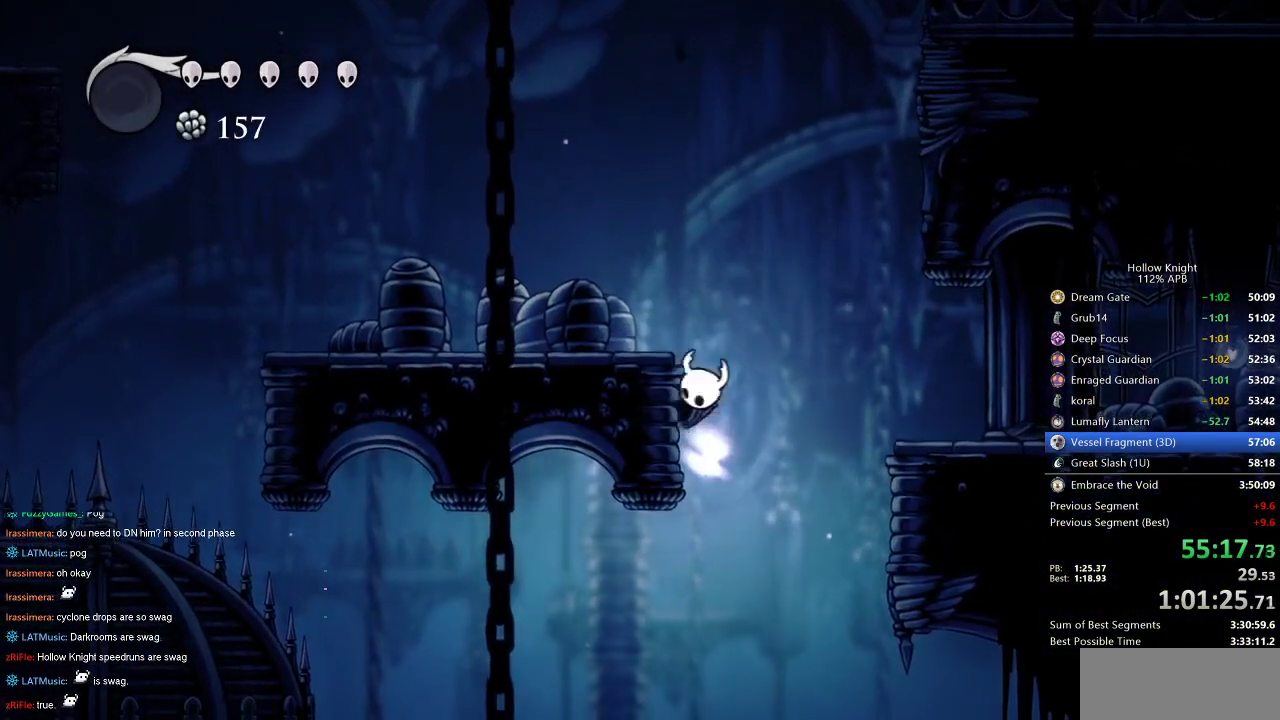
{"keys": ["left"], "events": [[34, "jump", "down"], [217, "dash", "down"], [267, "jump", "up"], [384, "dash", "up"]]}
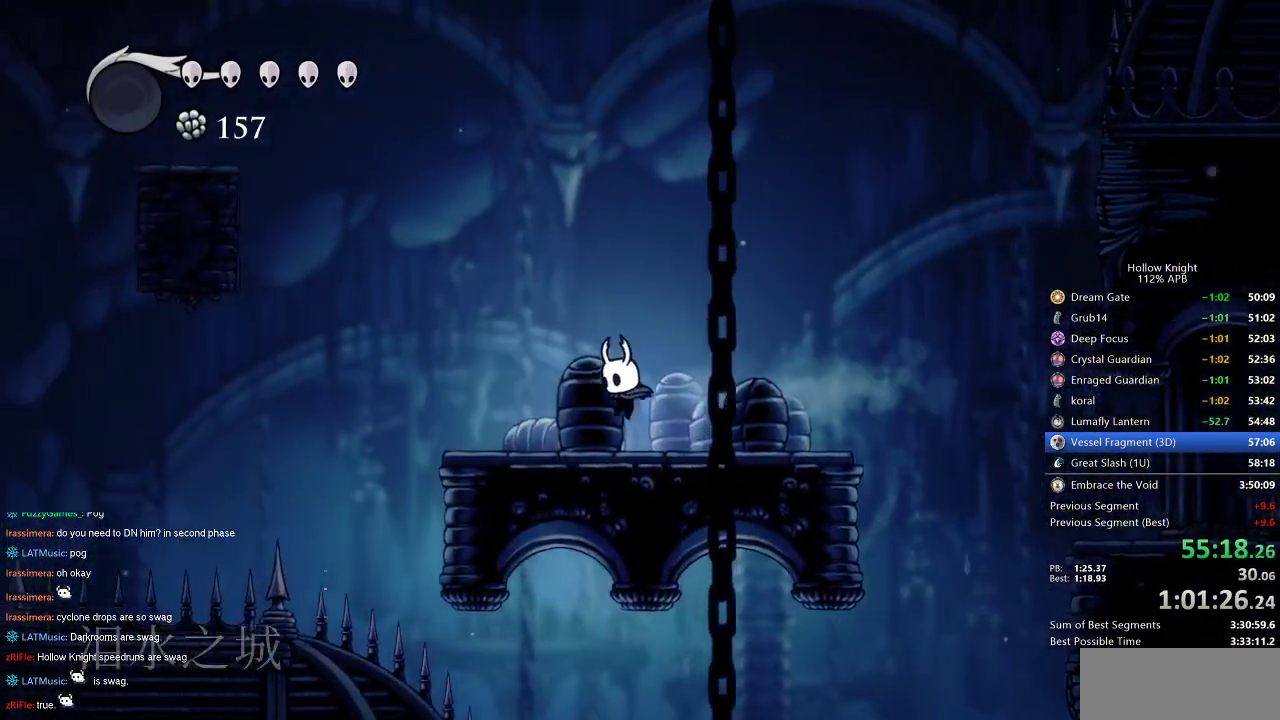
{"keys": ["dash", "left"], "events": [[367, "dash", "down"]]}
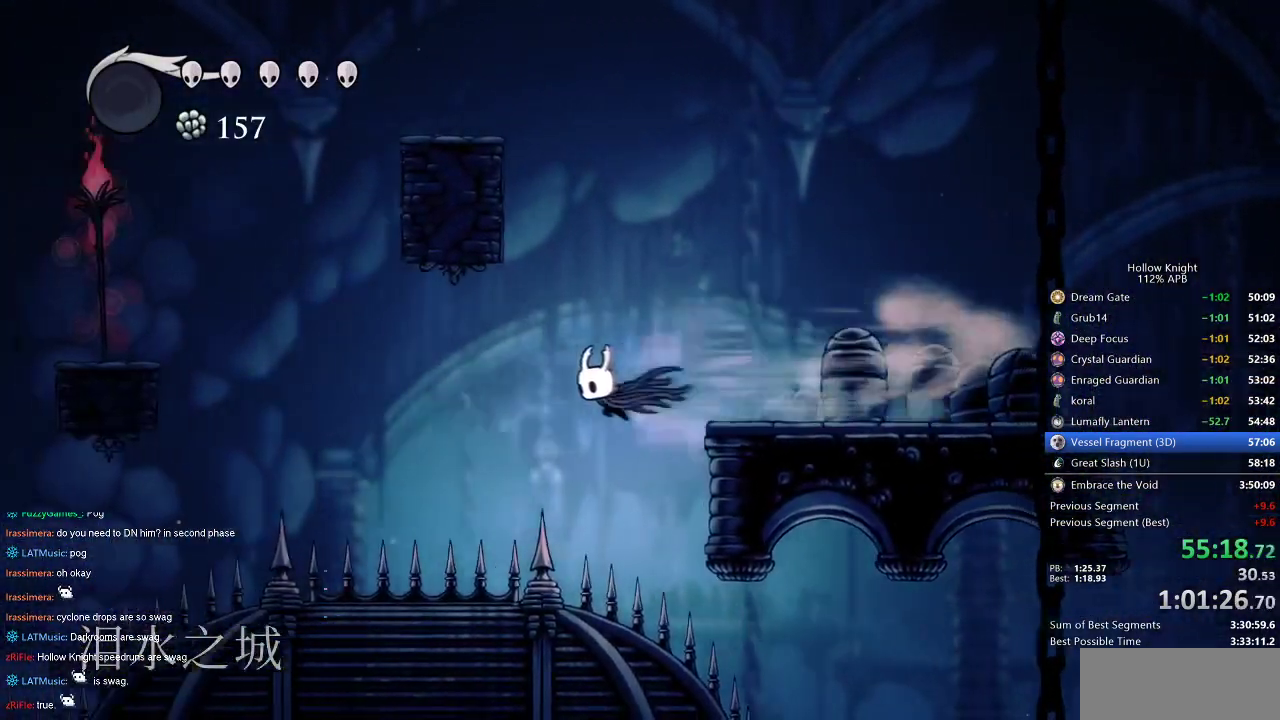
{"keys": ["left", "nail"], "events": [[17, "dash", "up"], [200, "down", "down"], [300, "nail", "down"], [334, "down", "up"]]}
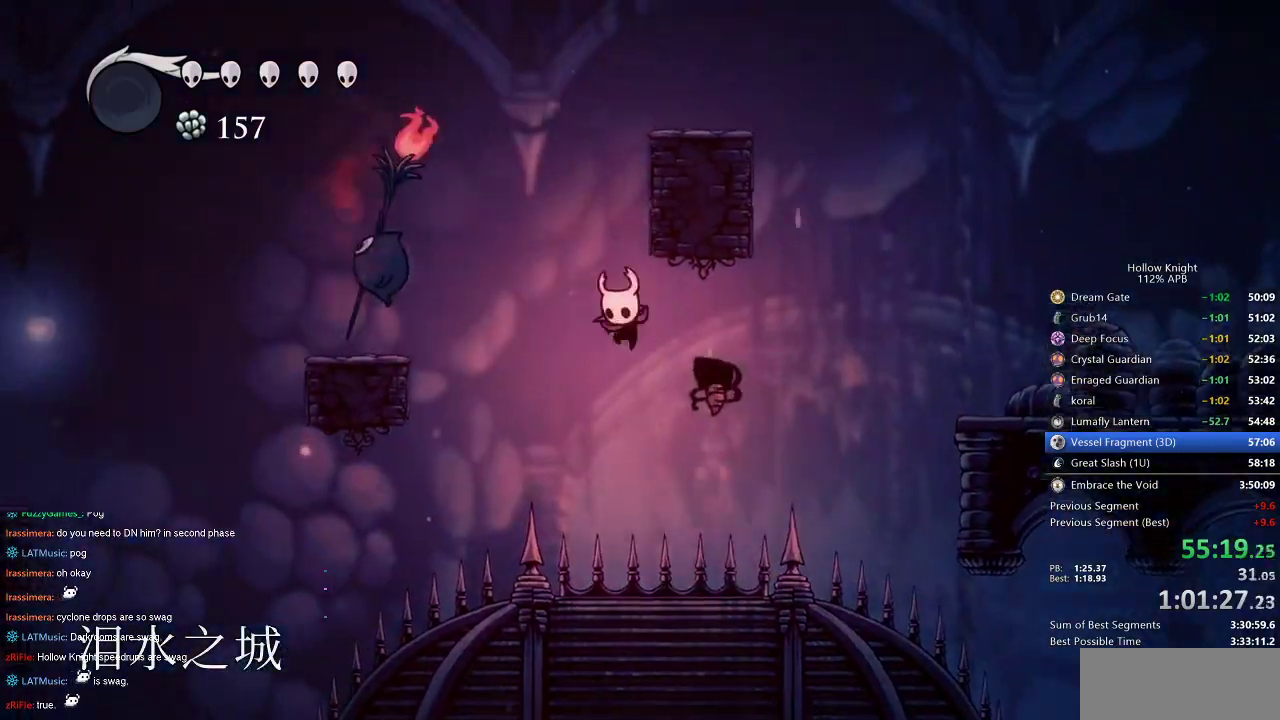
{"keys": ["left"], "events": [[17, "nail", "up"], [117, "jump", "down"], [400, "jump", "up"]]}
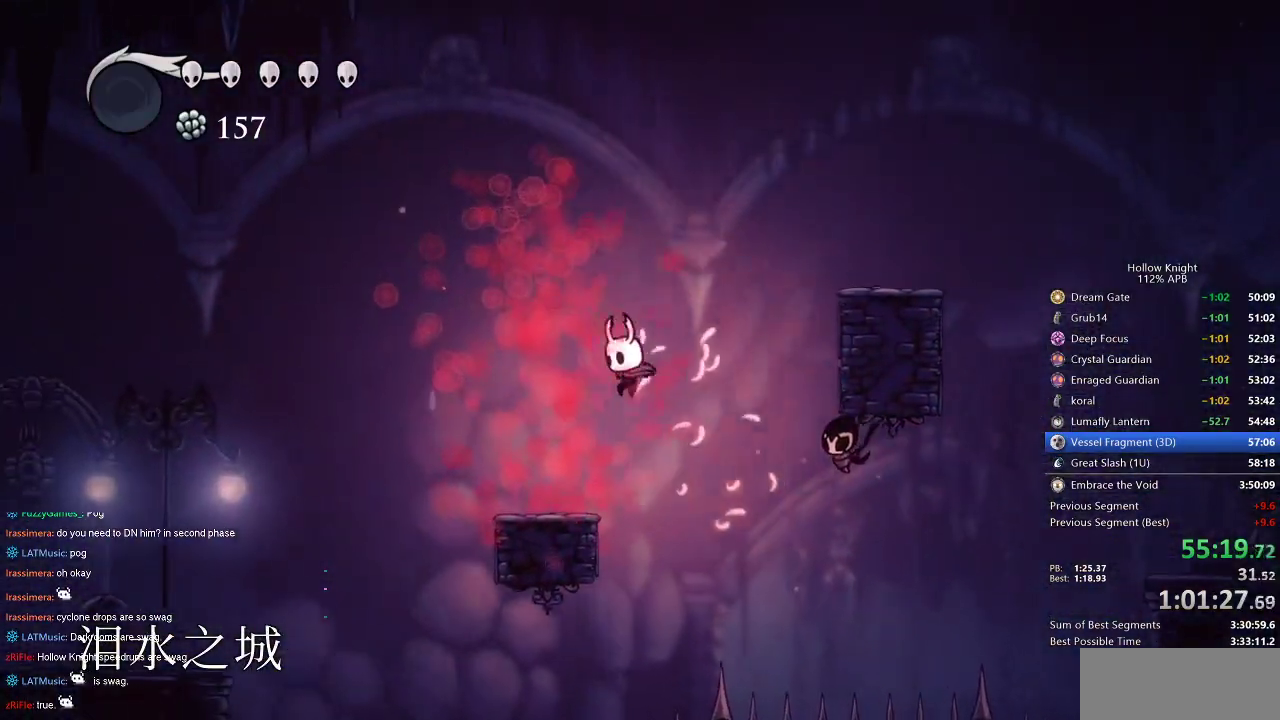
{"keys": ["dash", "left"], "events": [[384, "dash", "down"]]}
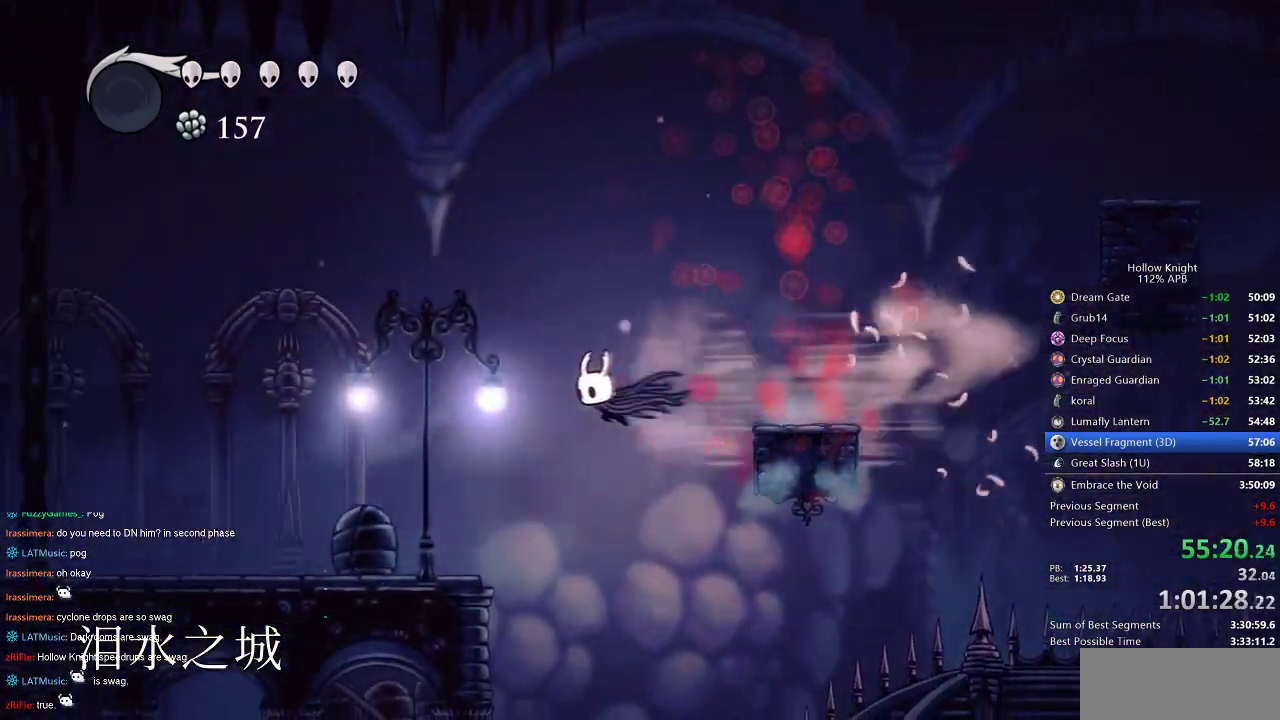
{"keys": ["dash", "left", "nail"], "events": [[67, "dash", "up"], [67, "nail", "down"], [484, "dash", "down"]]}
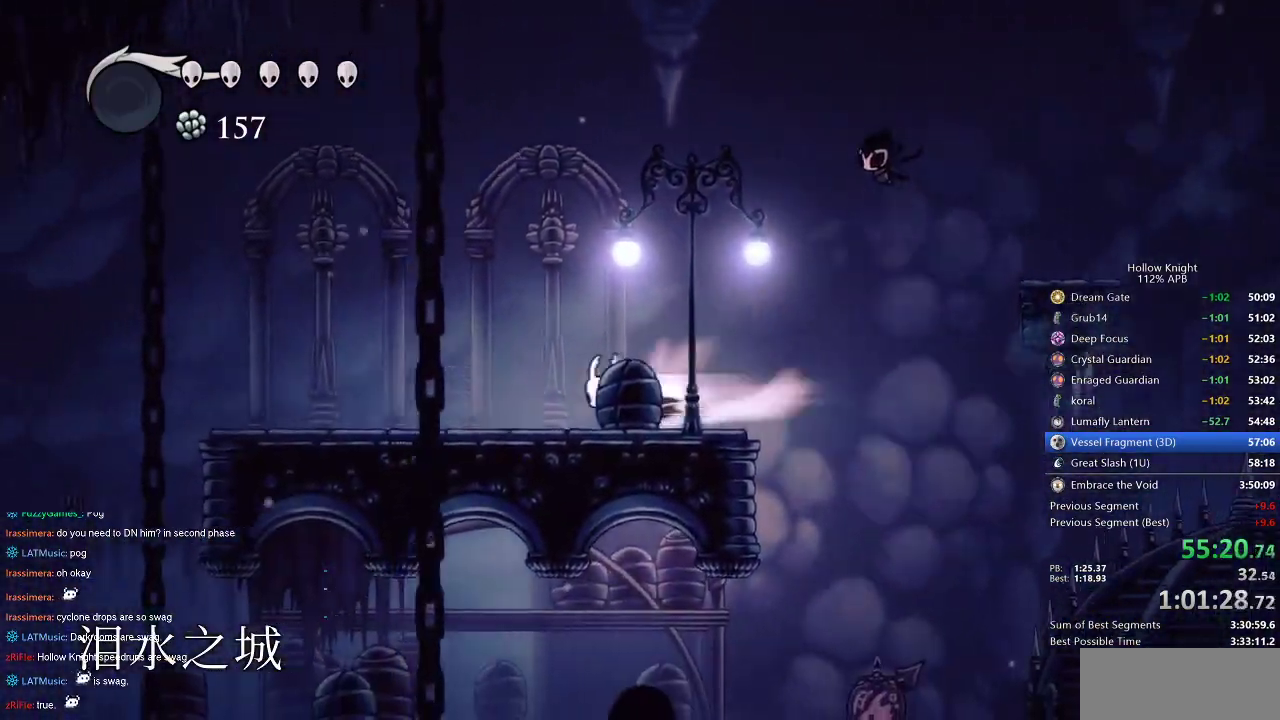
{"keys": ["left", "nail"], "events": [[134, "dash", "up"]]}
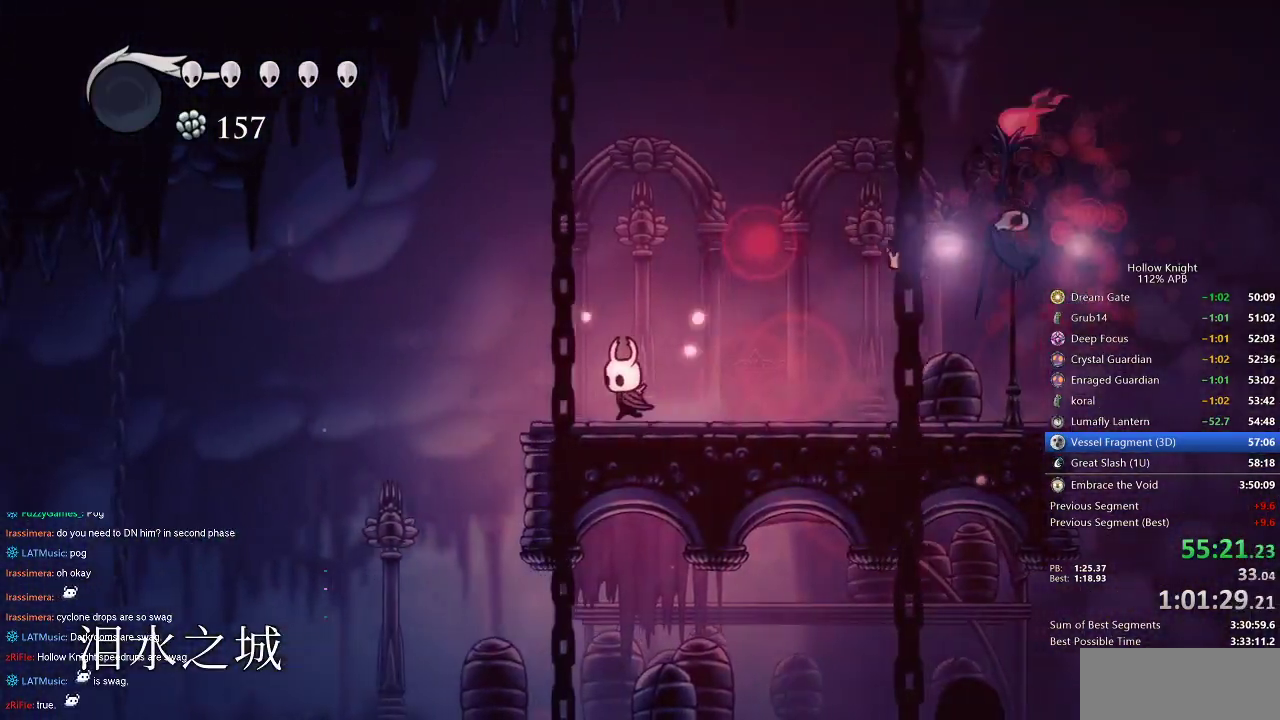
{"keys": ["left", "nail"], "events": [[134, "dash", "down"], [250, "dash", "up"]]}
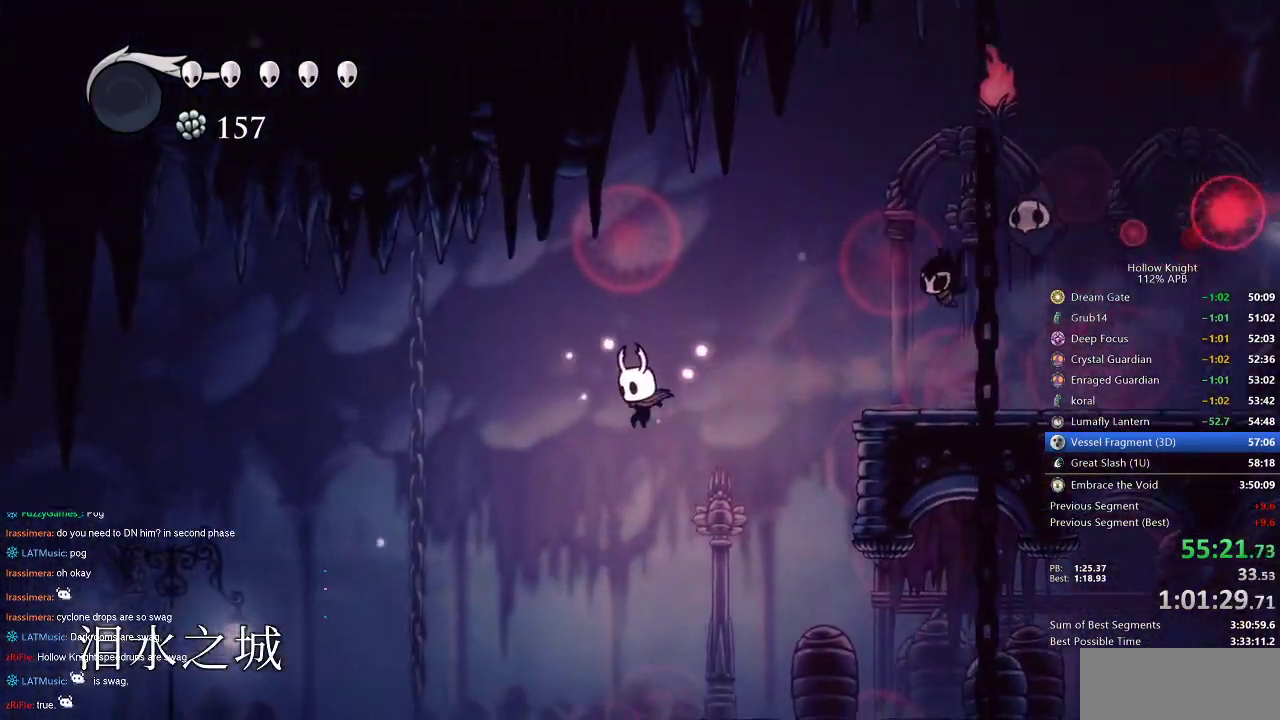
{"keys": ["left", "nail"], "events": [[34, "left", "up"], [250, "left", "down"]]}